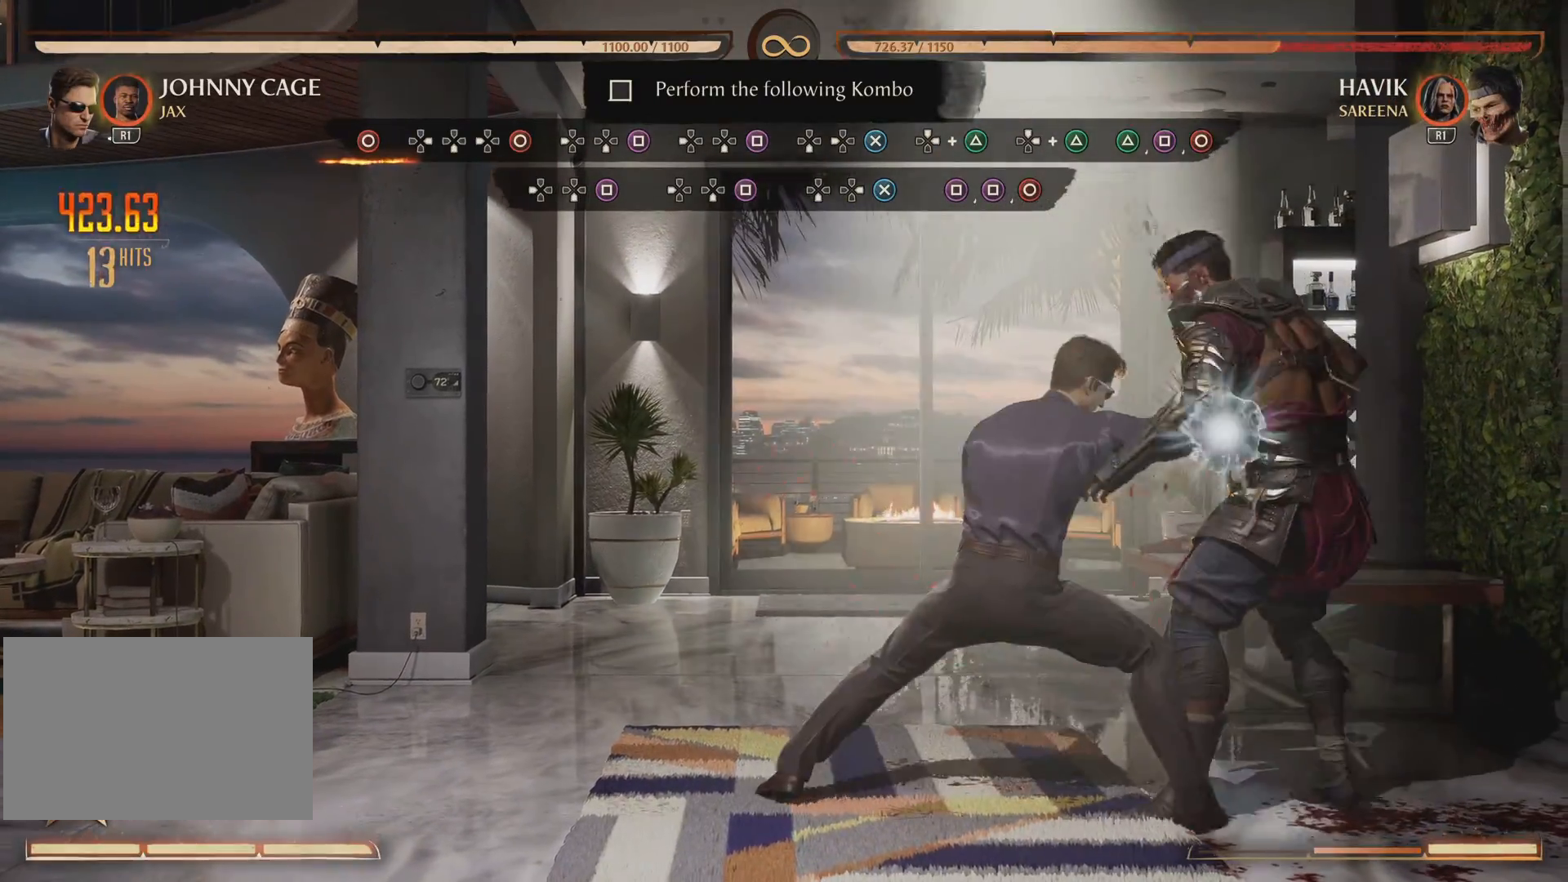
Gameplay with a controller (PlayStation layout); each line is a JSON object with the inputs held at the frame after it. "events" lists button and stick changes between this image and that frame as [ms after this image, input, new state], when the widget could be followed in between. Not read: HOME L3 R3 left_stick right_stick.
{"buttons": [], "events": []}
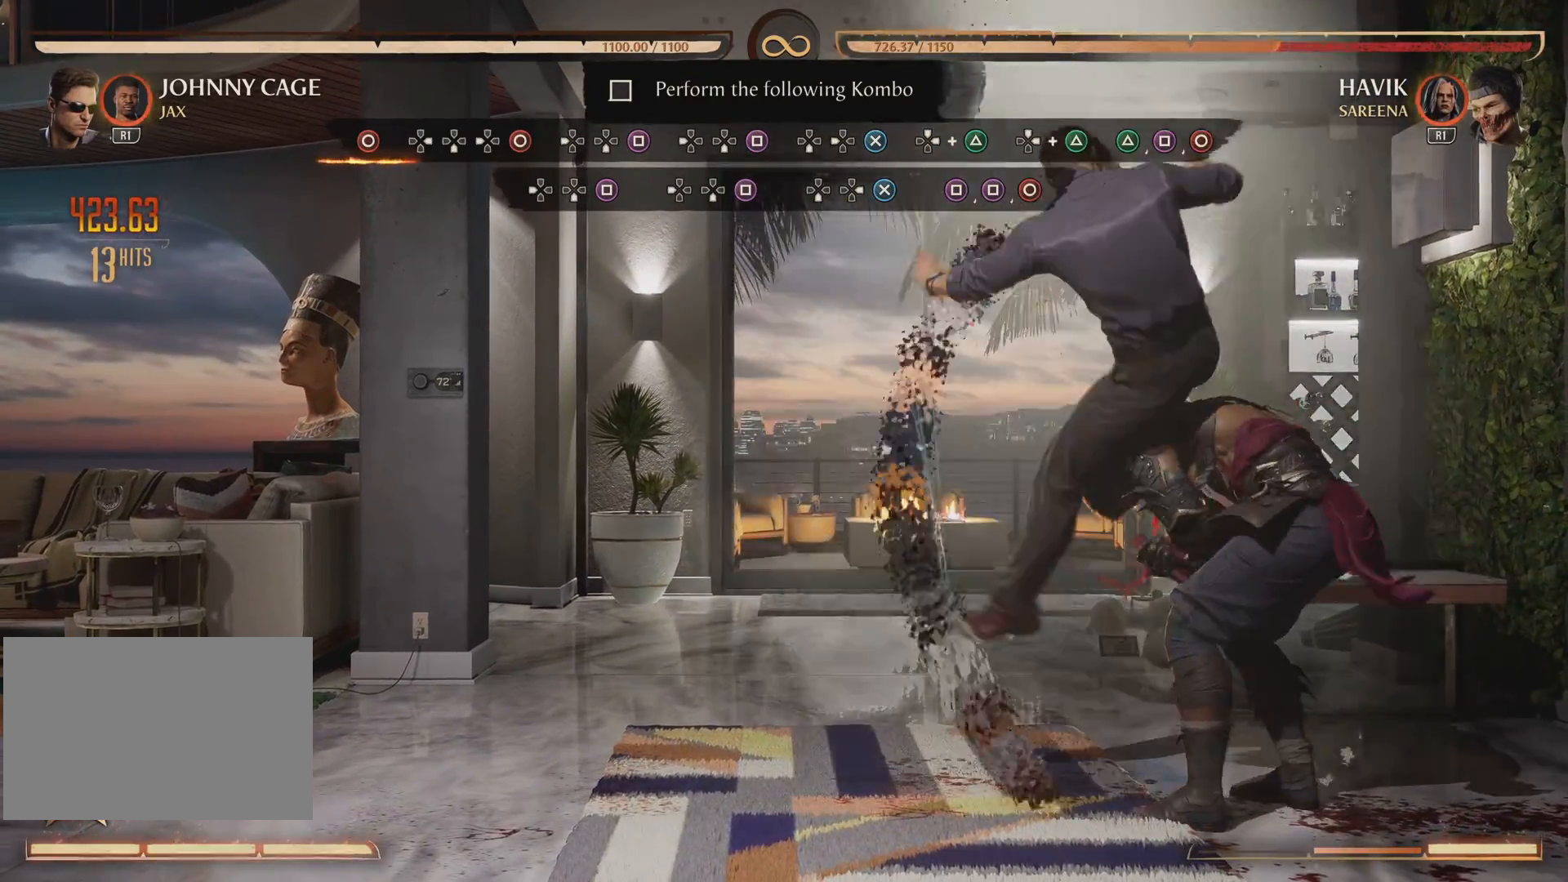
{"buttons": [], "events": []}
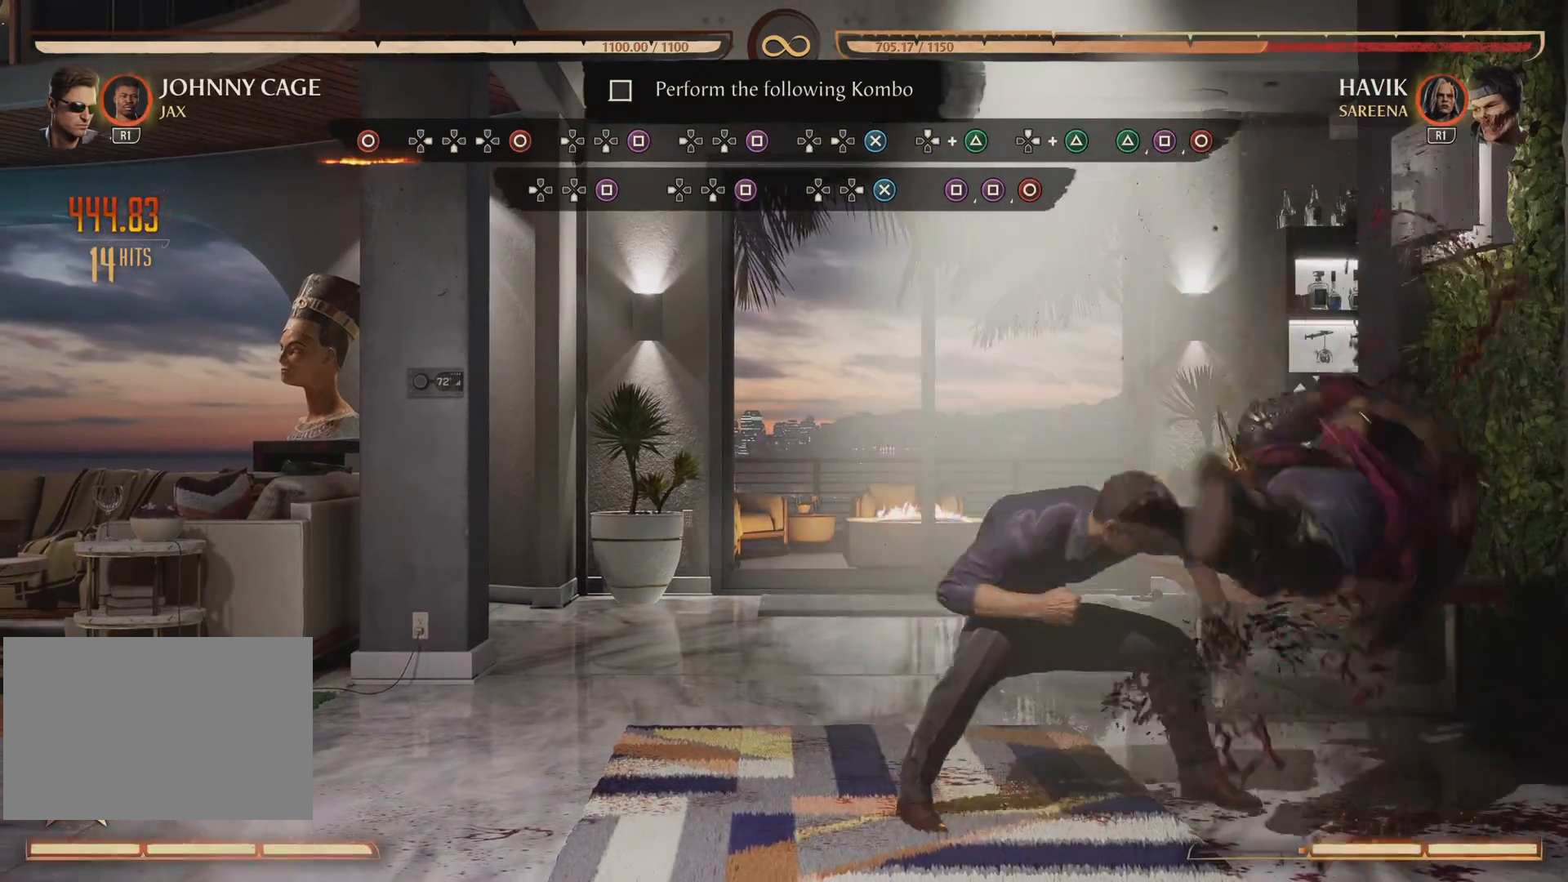
{"buttons": [], "events": []}
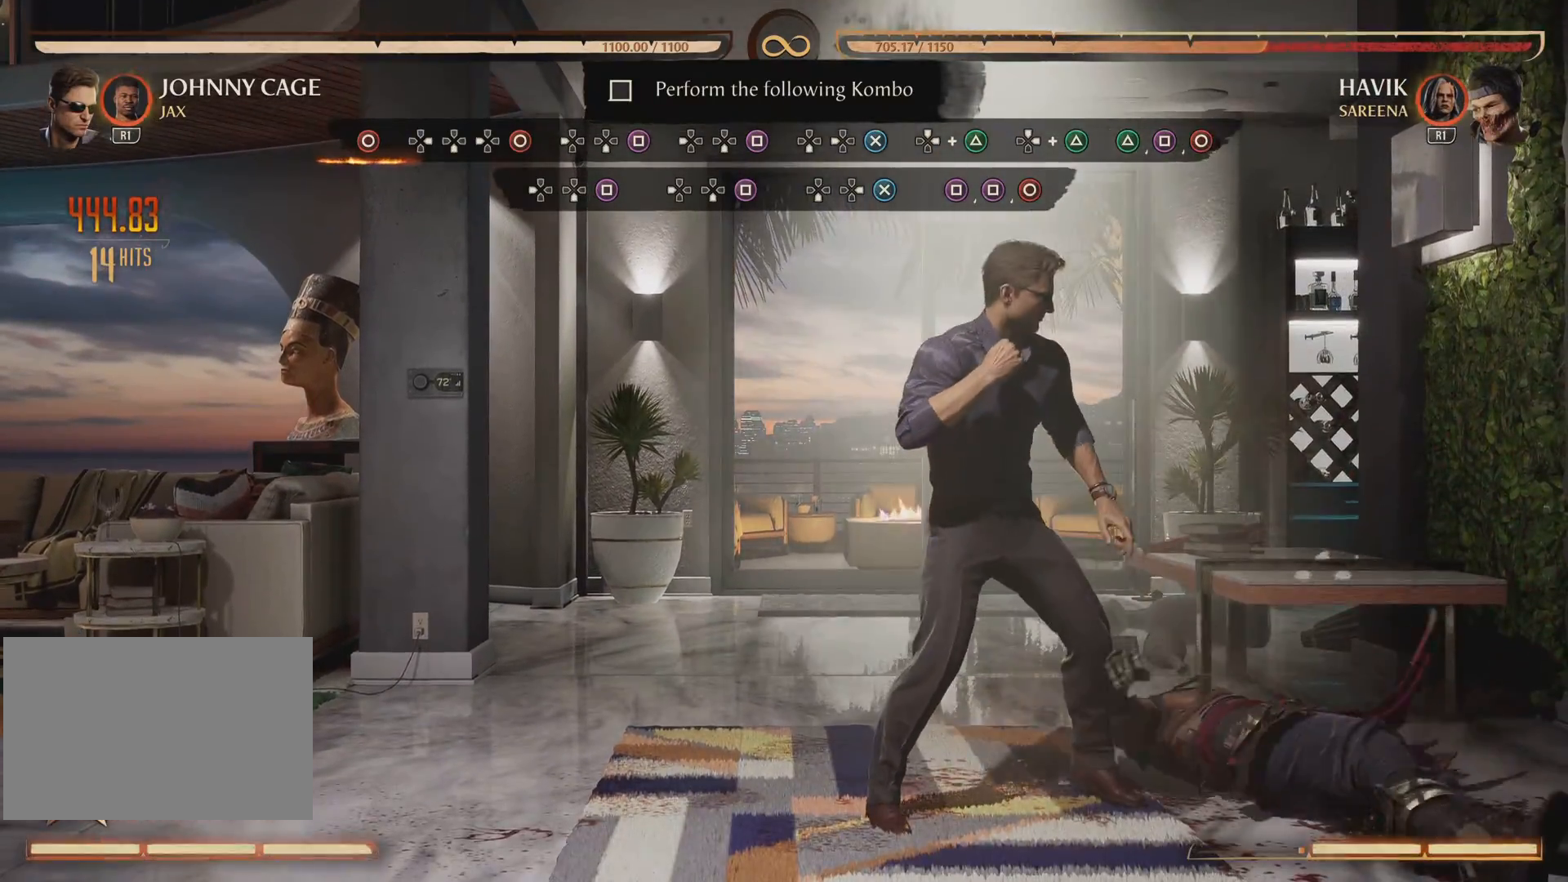
{"buttons": [], "events": []}
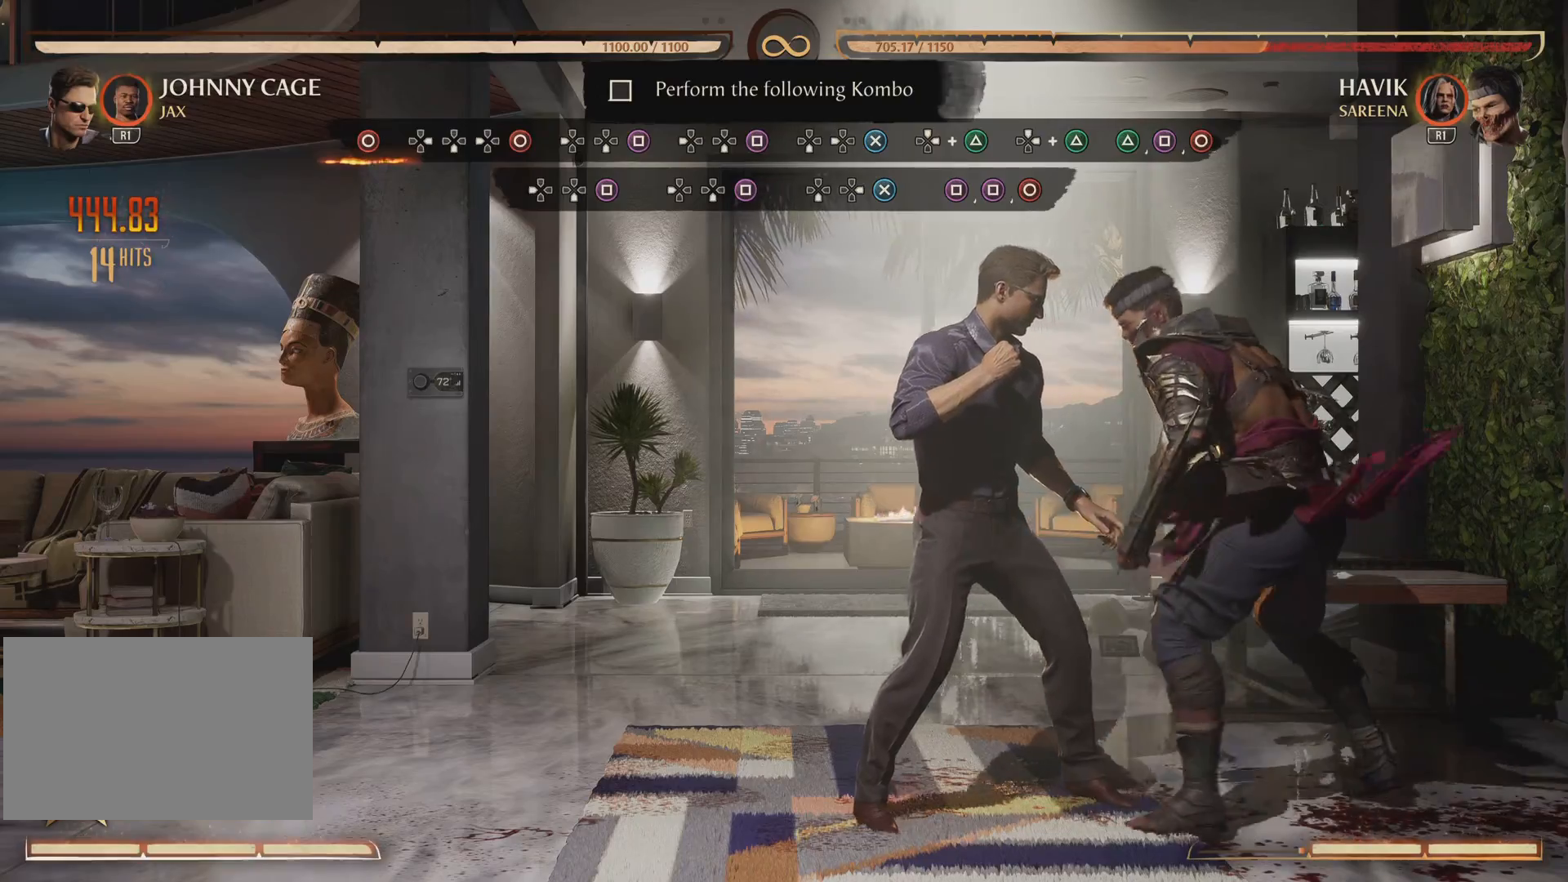
{"buttons": []}
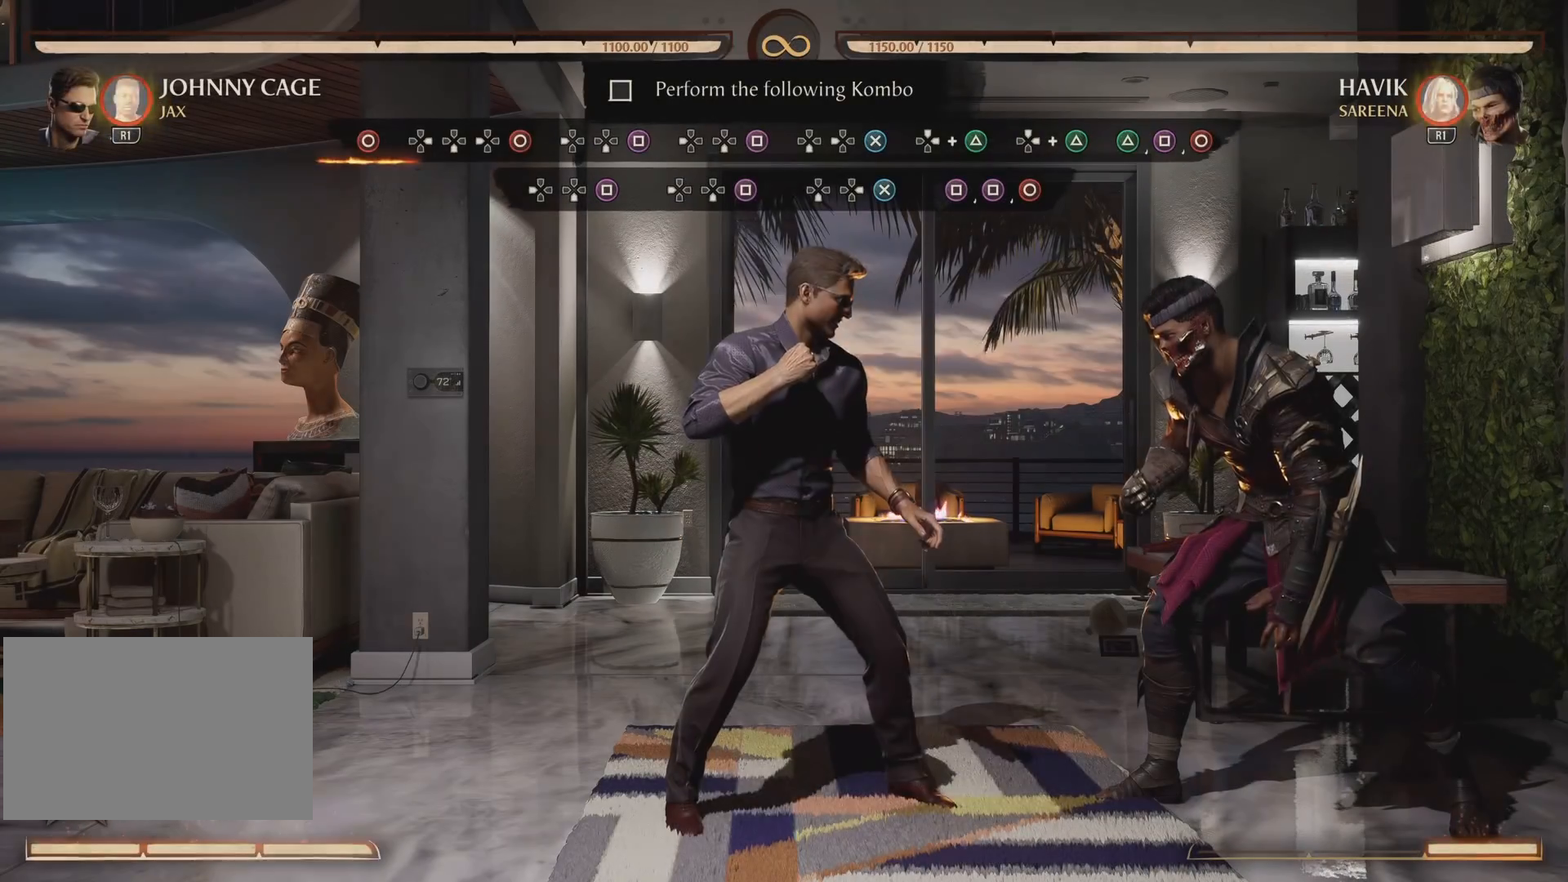
{"buttons": [], "events": [[200, "DPAD_RIGHT", "down"], [234, "DPAD_UP", "down"], [284, "DPAD_UP", "up"], [317, "DPAD_RIGHT", "up"], [350, "DPAD_RIGHT", "down"], [384, "DPAD_UP", "down"], [434, "DPAD_UP", "up"], [467, "DPAD_RIGHT", "up"]]}
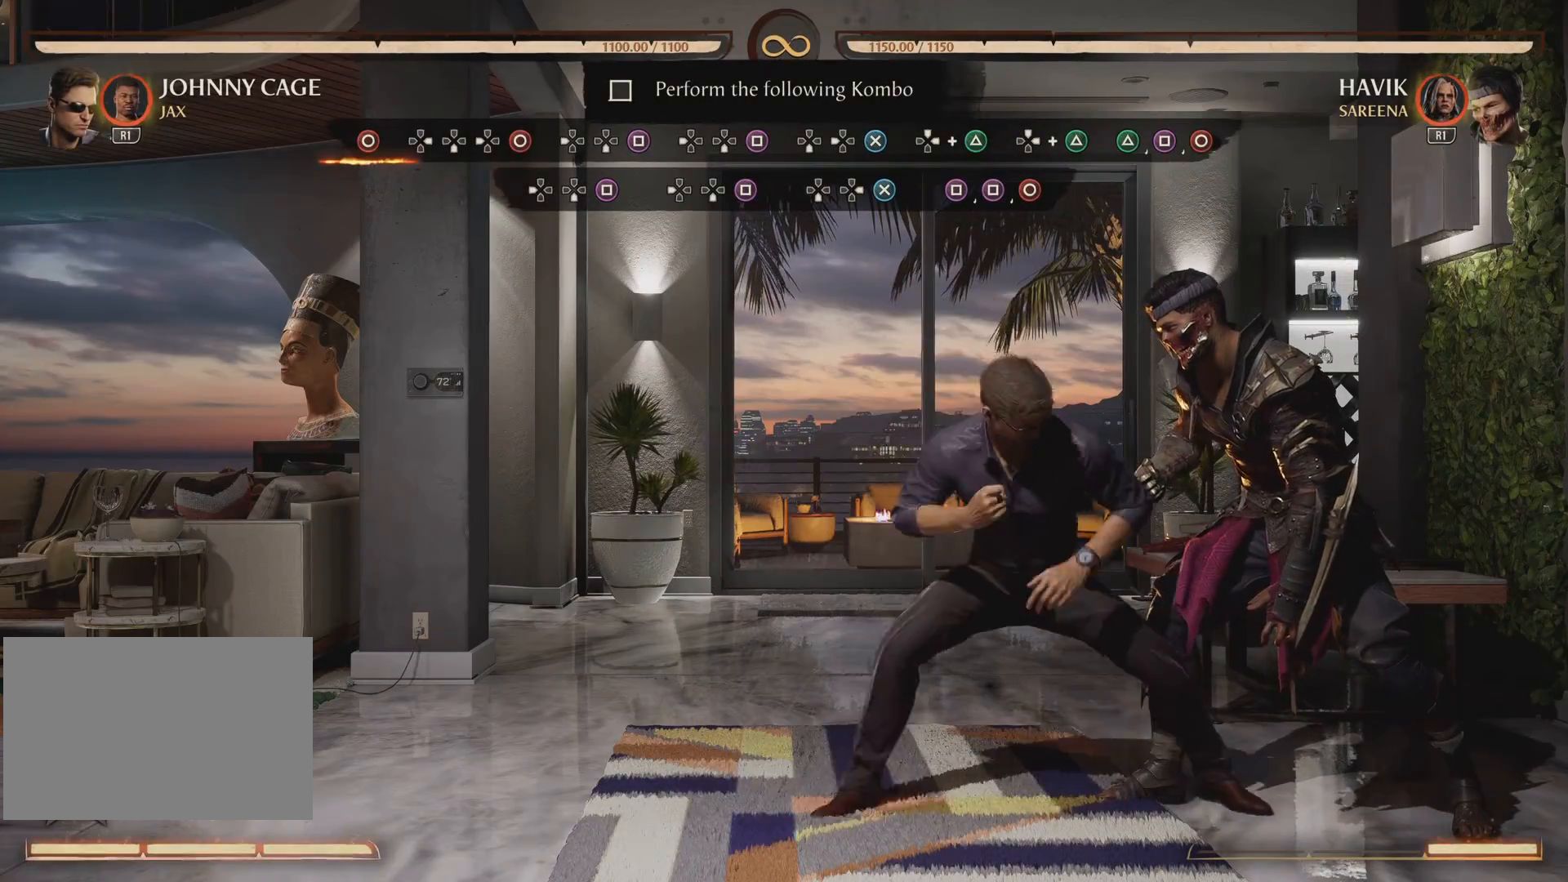
{"buttons": [], "events": []}
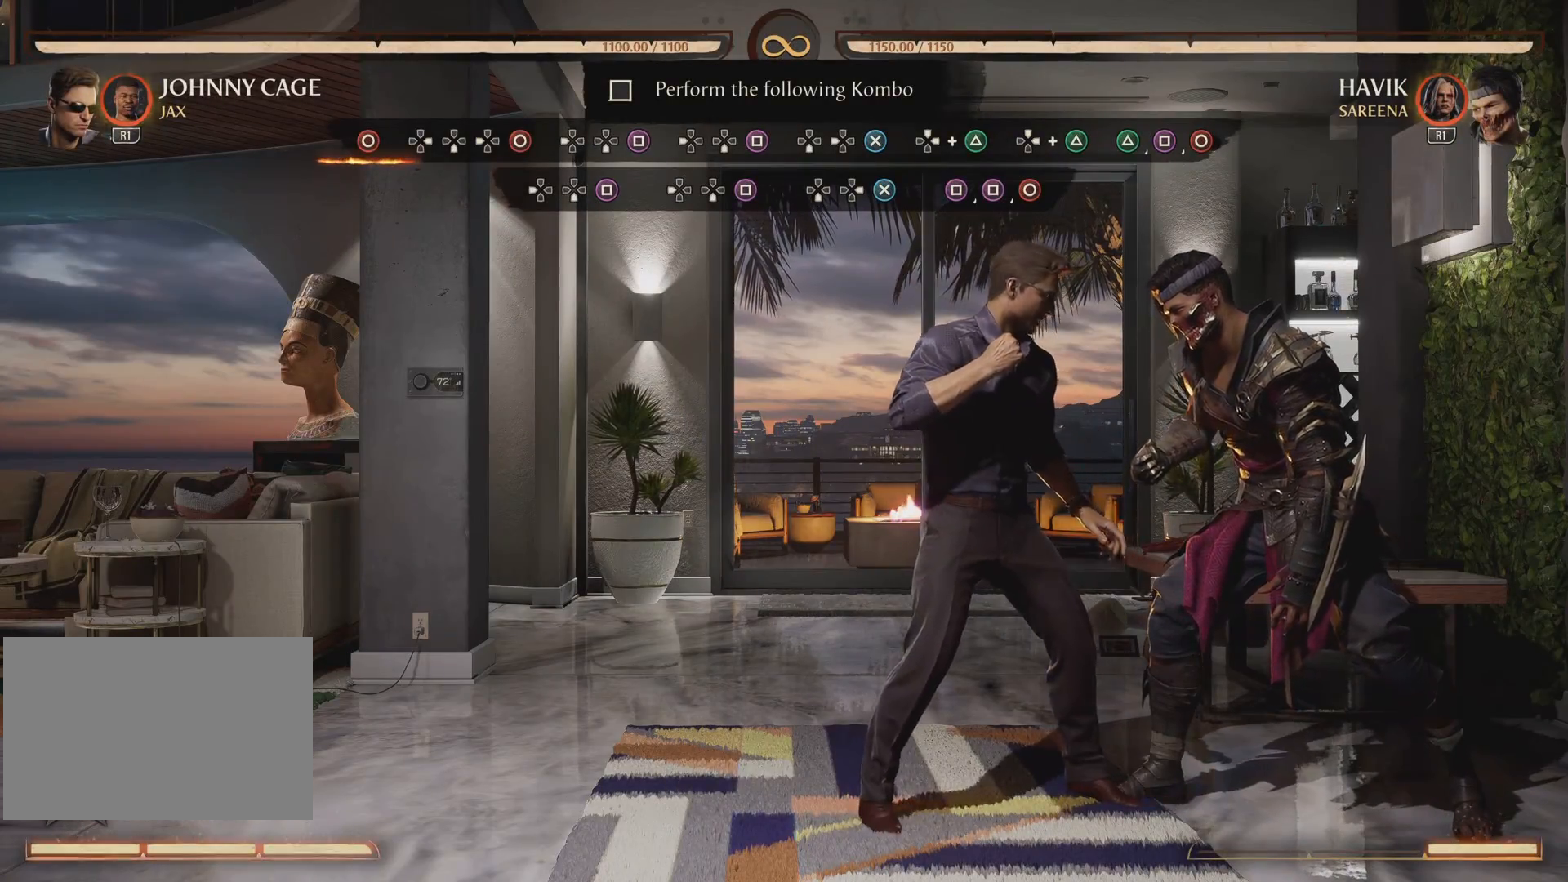
{"buttons": [], "events": [[34, "CIRCLE", "down"], [100, "DPAD_RIGHT", "down"], [134, "DPAD_DOWN", "down"], [150, "CIRCLE", "up"], [150, "DPAD_LEFT", "down"], [217, "DPAD_RIGHT", "up"], [317, "CIRCLE", "down"], [334, "DPAD_DOWN", "up"], [384, "DPAD_LEFT", "up"], [434, "CIRCLE", "up"]]}
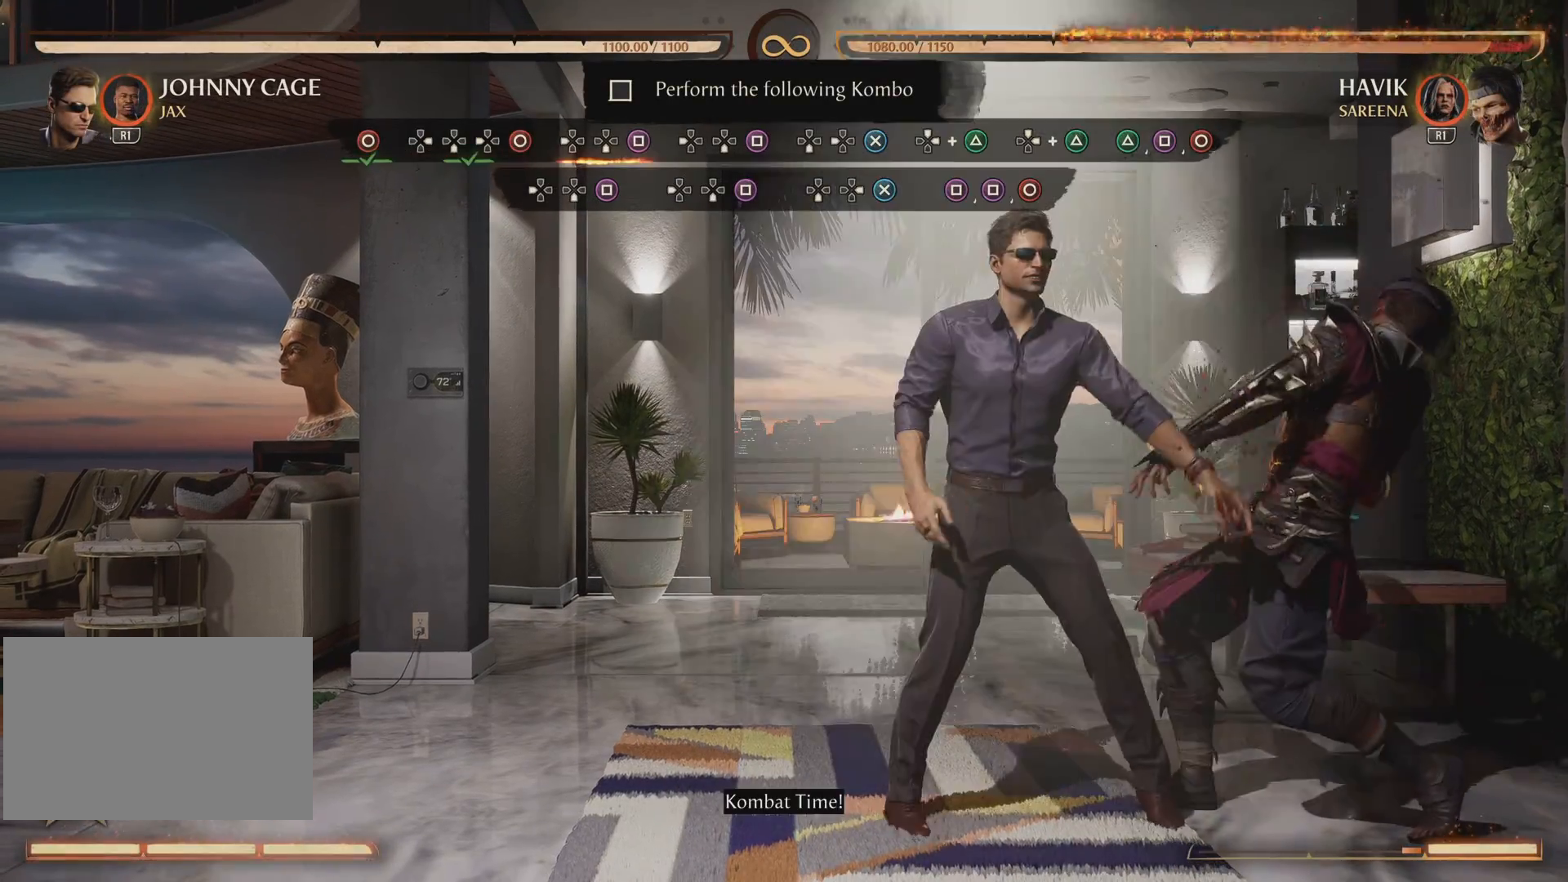
{"buttons": ["DPAD_DOWN", "DPAD_LEFT"], "events": [[100, "DPAD_LEFT", "down"], [117, "DPAD_DOWN", "down"], [267, "SQUARE", "down"], [317, "DPAD_LEFT", "up"], [333, "DPAD_DOWN", "up"], [417, "SQUARE", "up"], [450, "DPAD_LEFT", "down"], [484, "DPAD_DOWN", "down"]]}
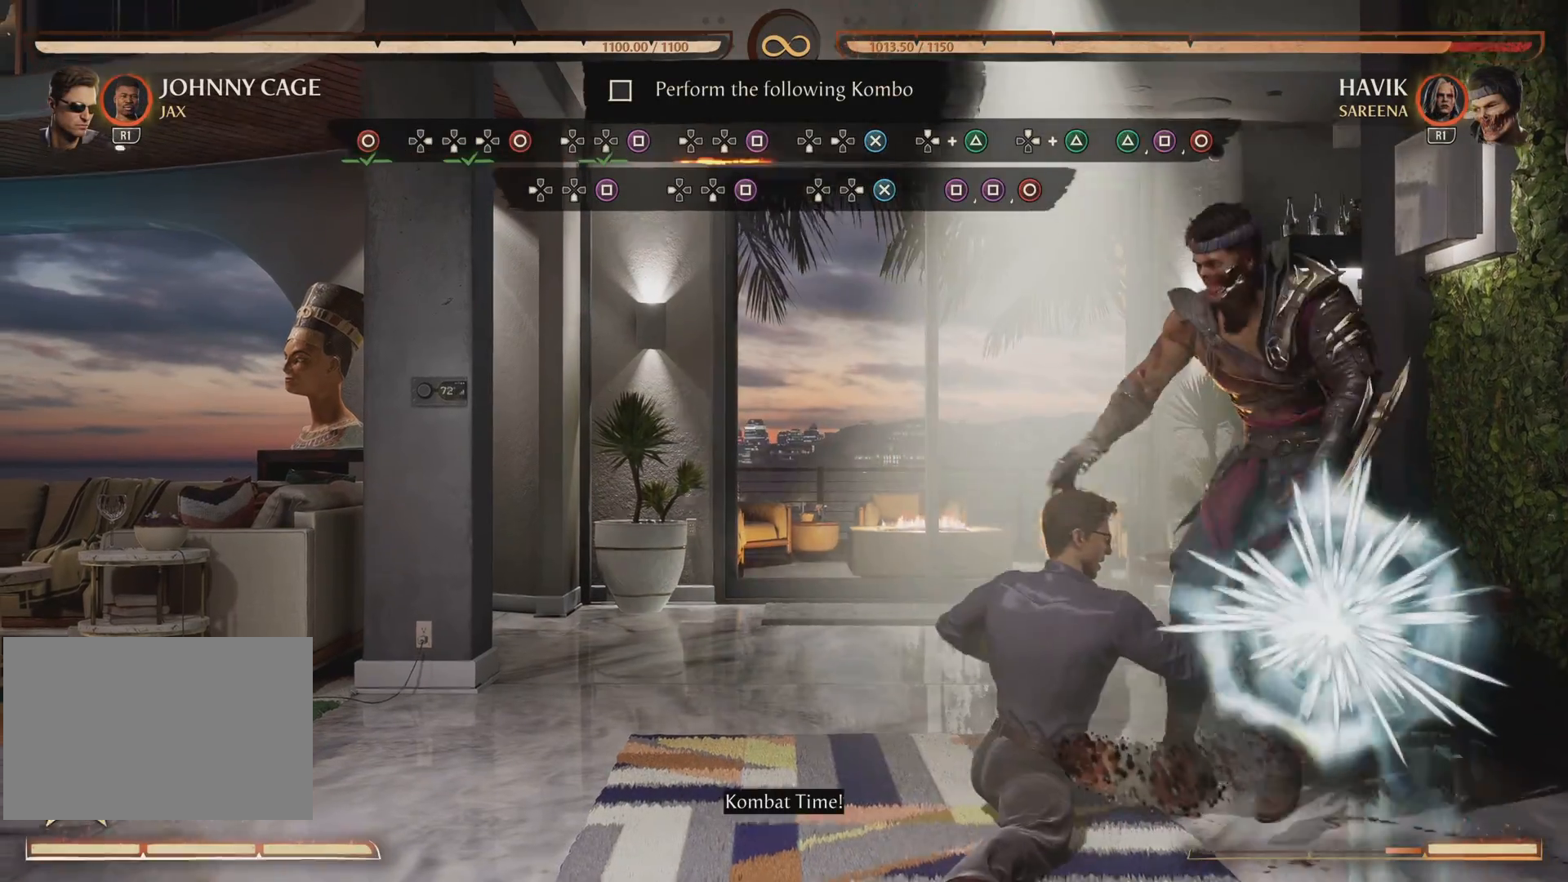
{"buttons": ["DPAD_DOWN", "DPAD_LEFT"], "events": [[84, "DPAD_LEFT", "up"], [201, "SQUARE", "down"], [234, "DPAD_DOWN", "up"], [351, "SQUARE", "up"], [484, "DPAD_DOWN", "down"], [501, "DPAD_LEFT", "down"]]}
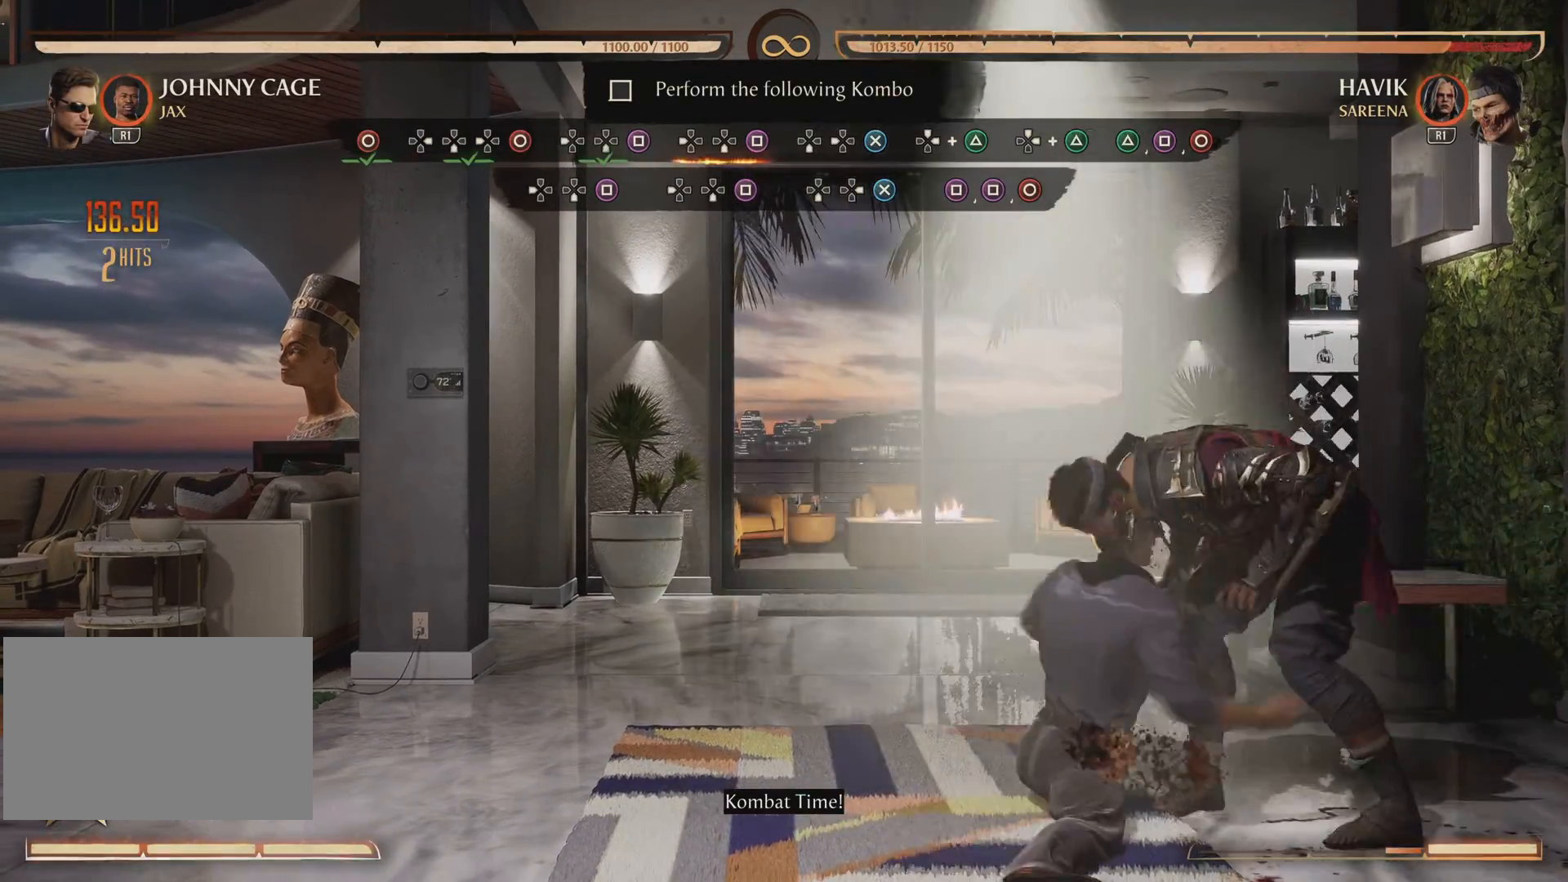
{"buttons": [], "events": [[200, "CROSS", "down"], [217, "DPAD_DOWN", "up"], [250, "DPAD_LEFT", "up"], [350, "CROSS", "up"]]}
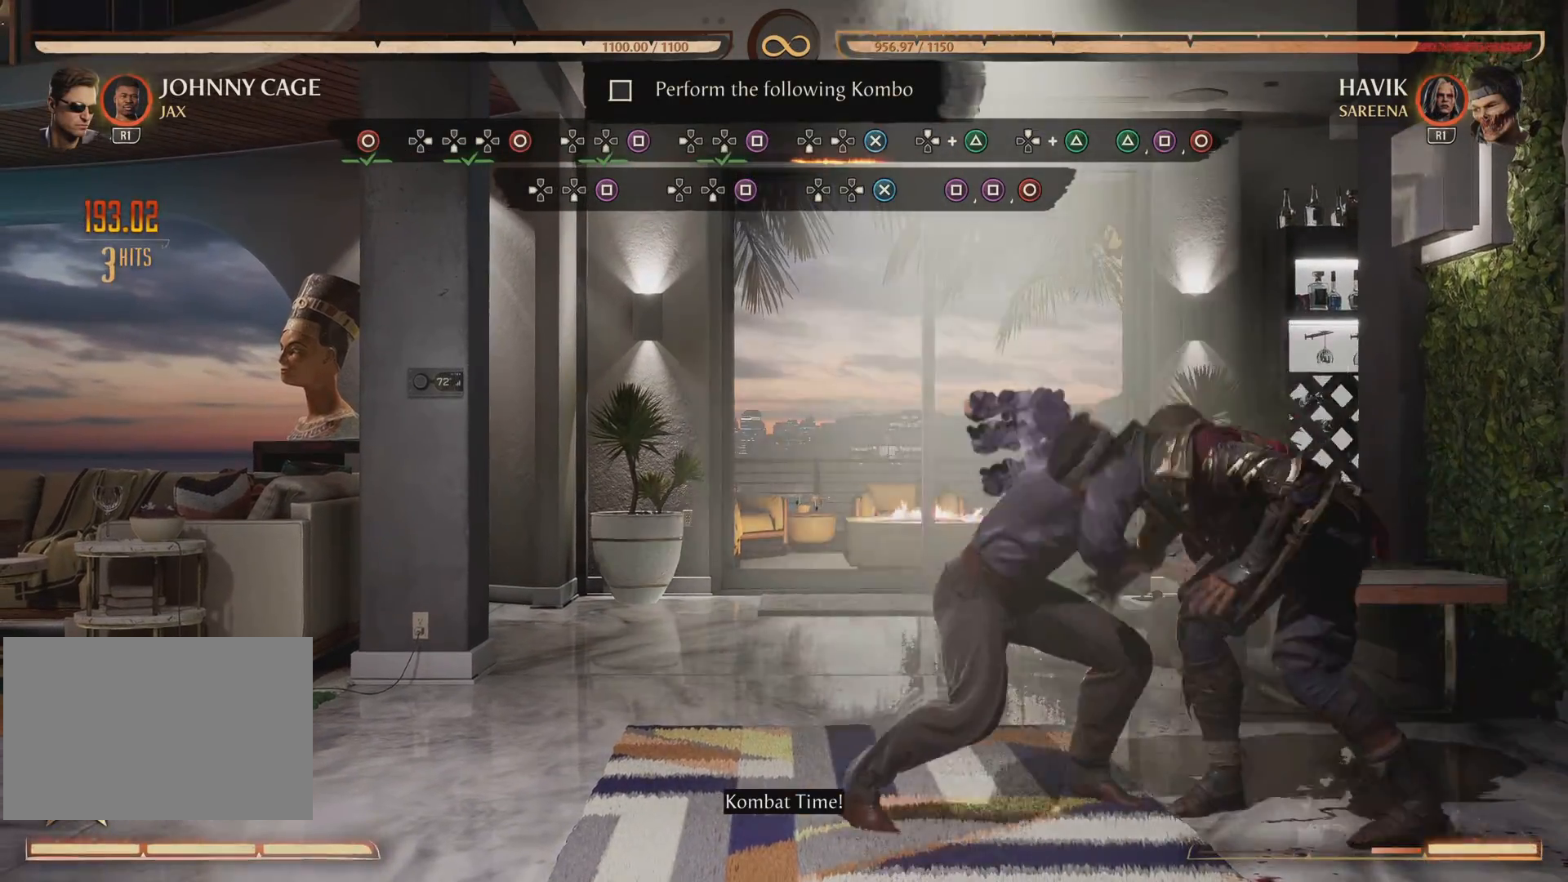
{"buttons": ["TRIANGLE", "L2", "DPAD_DOWN"], "events": [[484, "L2", "down"], [484, "TRIANGLE", "down"], [501, "DPAD_DOWN", "down"]]}
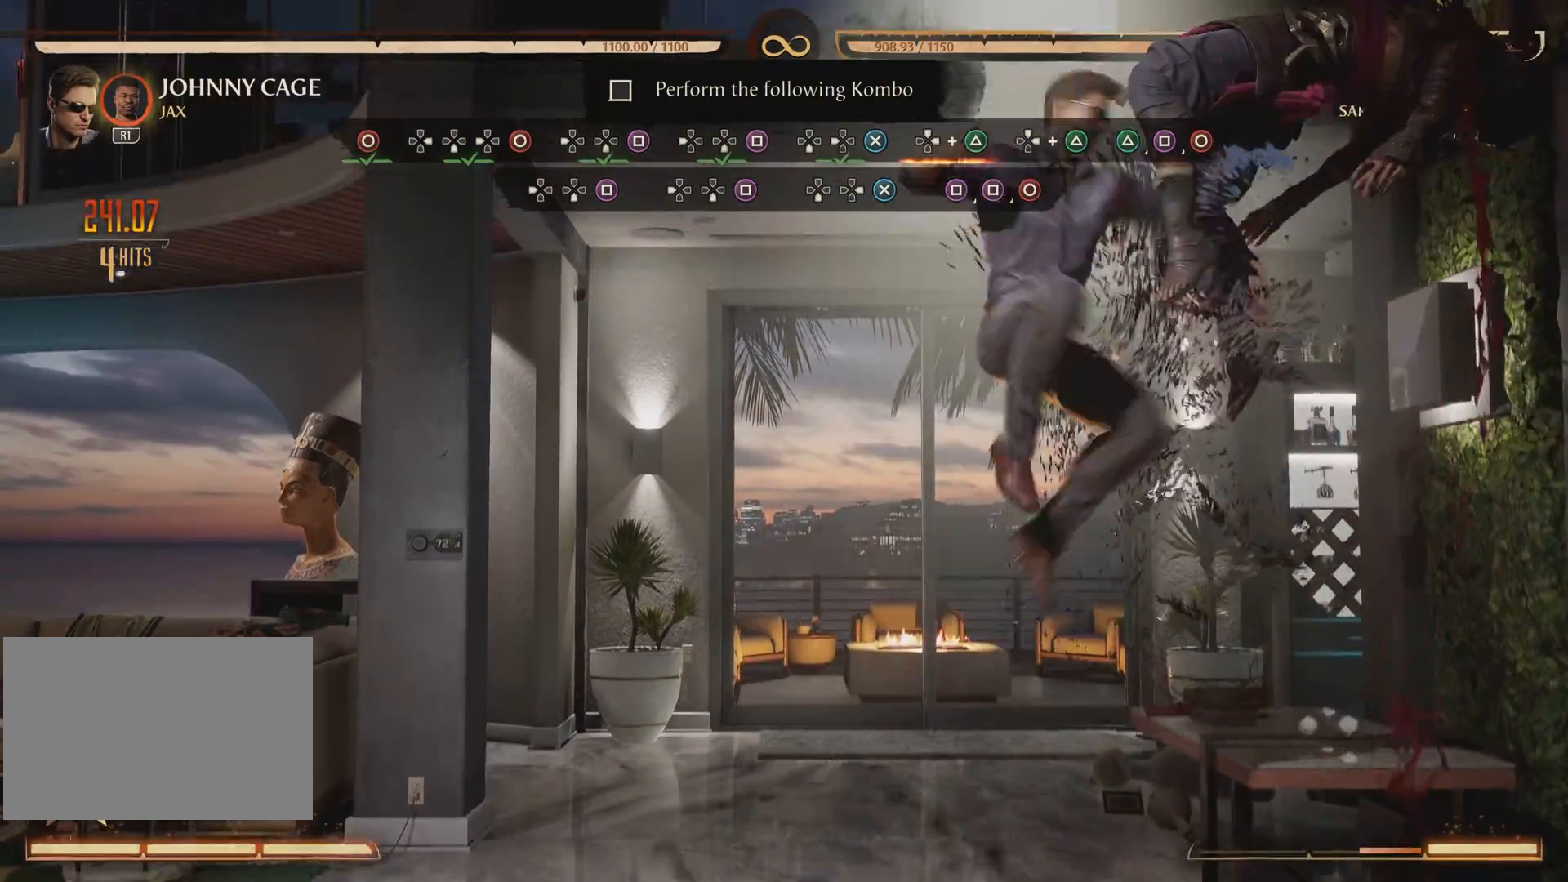
{"buttons": ["TRIANGLE", "DPAD_UP", "DPAD_RIGHT"]}
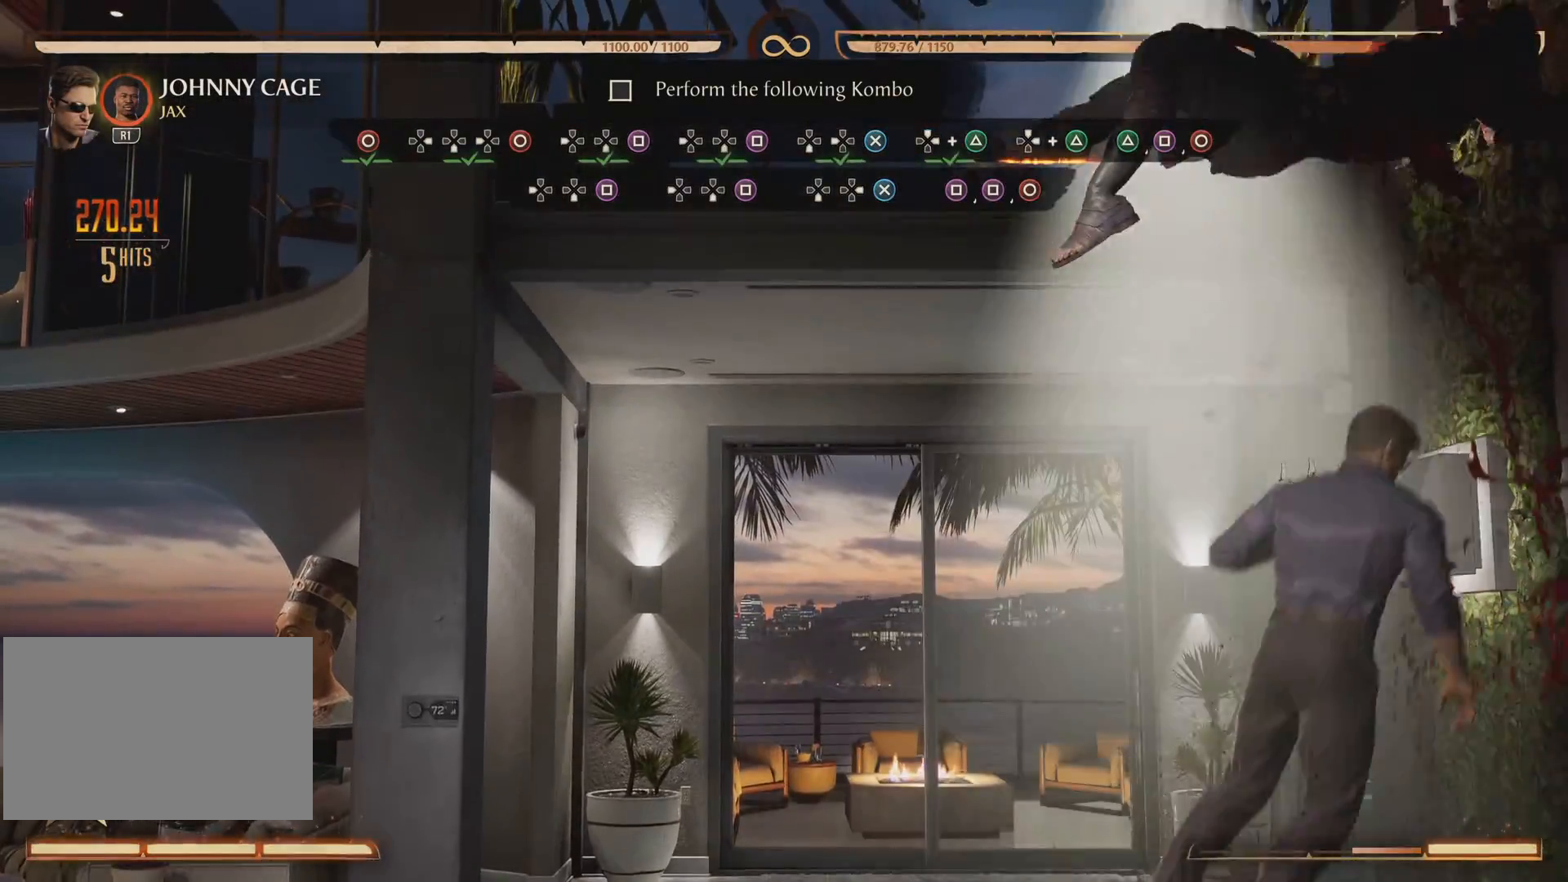
{"buttons": []}
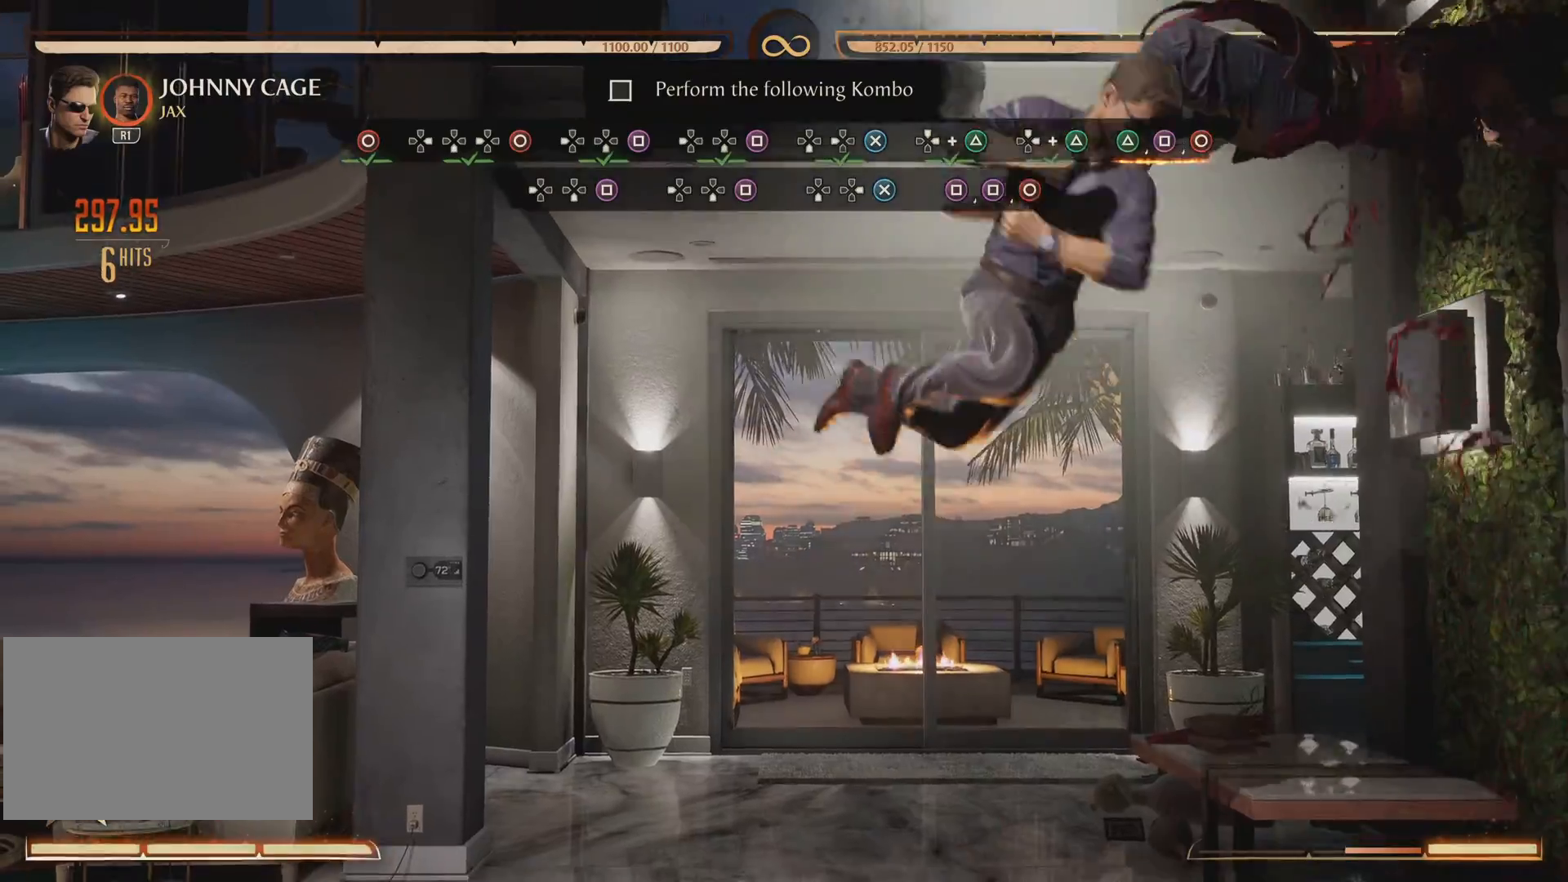
{"buttons": ["SQUARE"]}
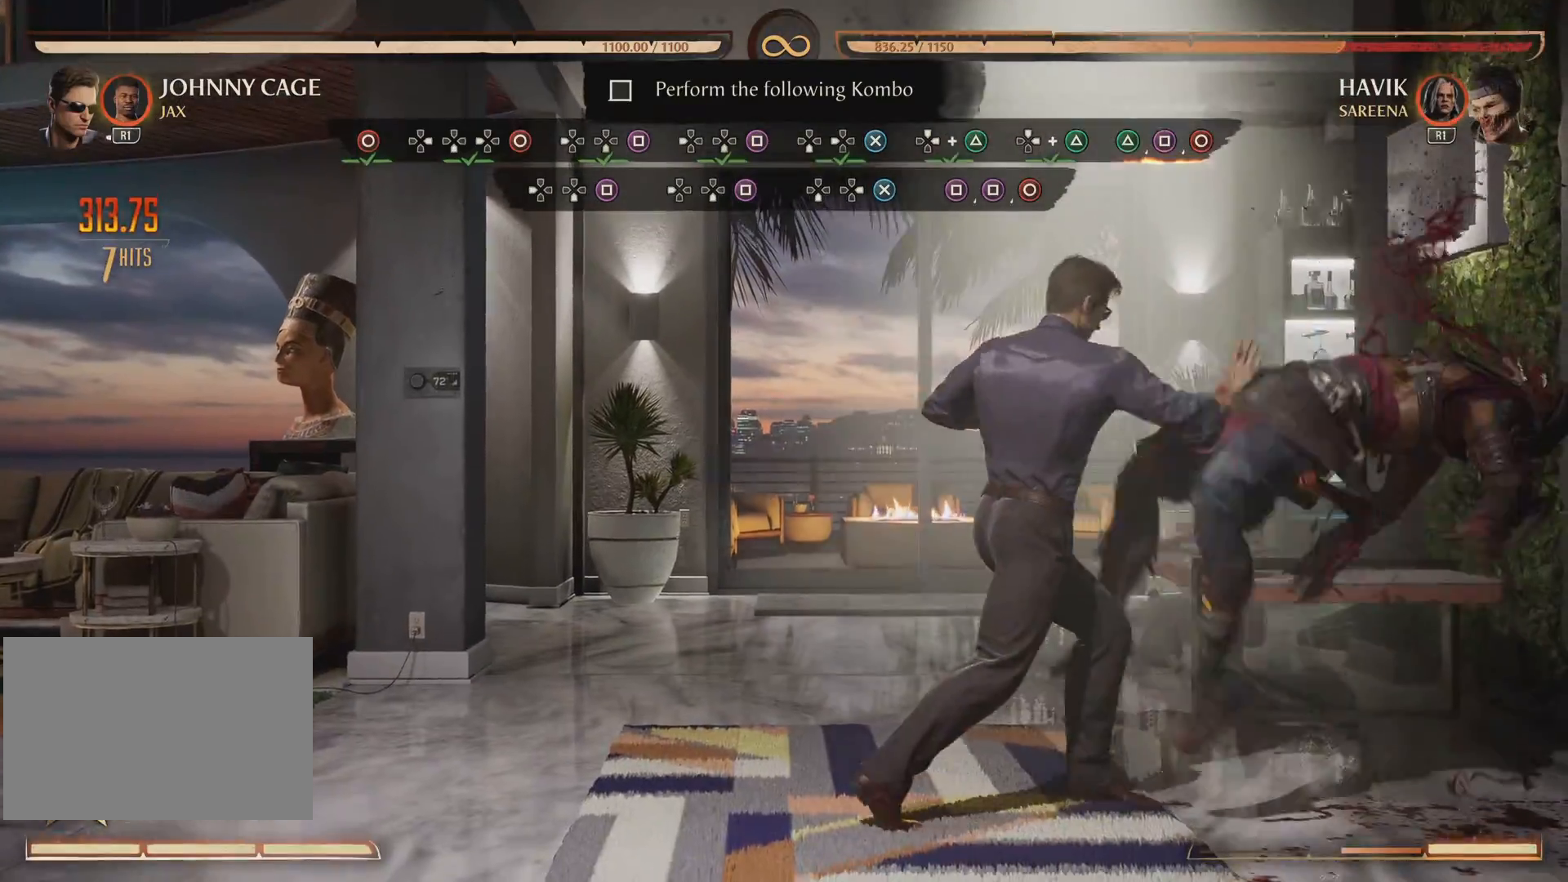
{"buttons": ["DPAD_LEFT"], "events": [[50, "SQUARE", "up"], [251, "CIRCLE", "down"], [384, "CIRCLE", "up"], [501, "DPAD_LEFT", "down"]]}
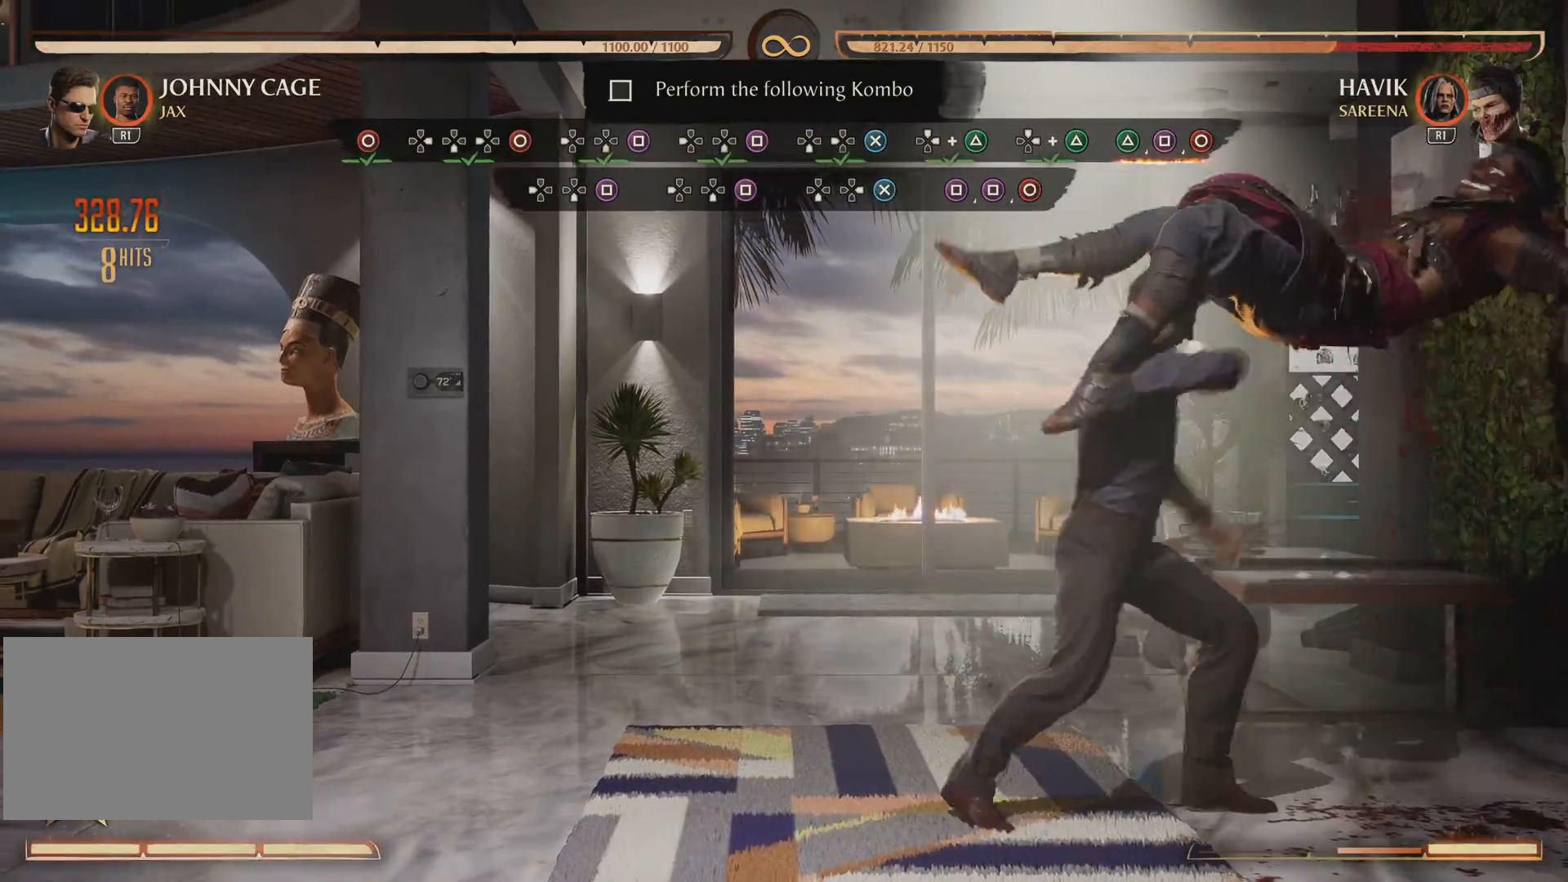
{"buttons": ["DPAD_LEFT"], "events": [[17, "DPAD_DOWN", "down"], [217, "DPAD_LEFT", "up"], [250, "DPAD_DOWN", "up"], [250, "SQUARE", "down"], [384, "SQUARE", "up"], [500, "DPAD_LEFT", "down"]]}
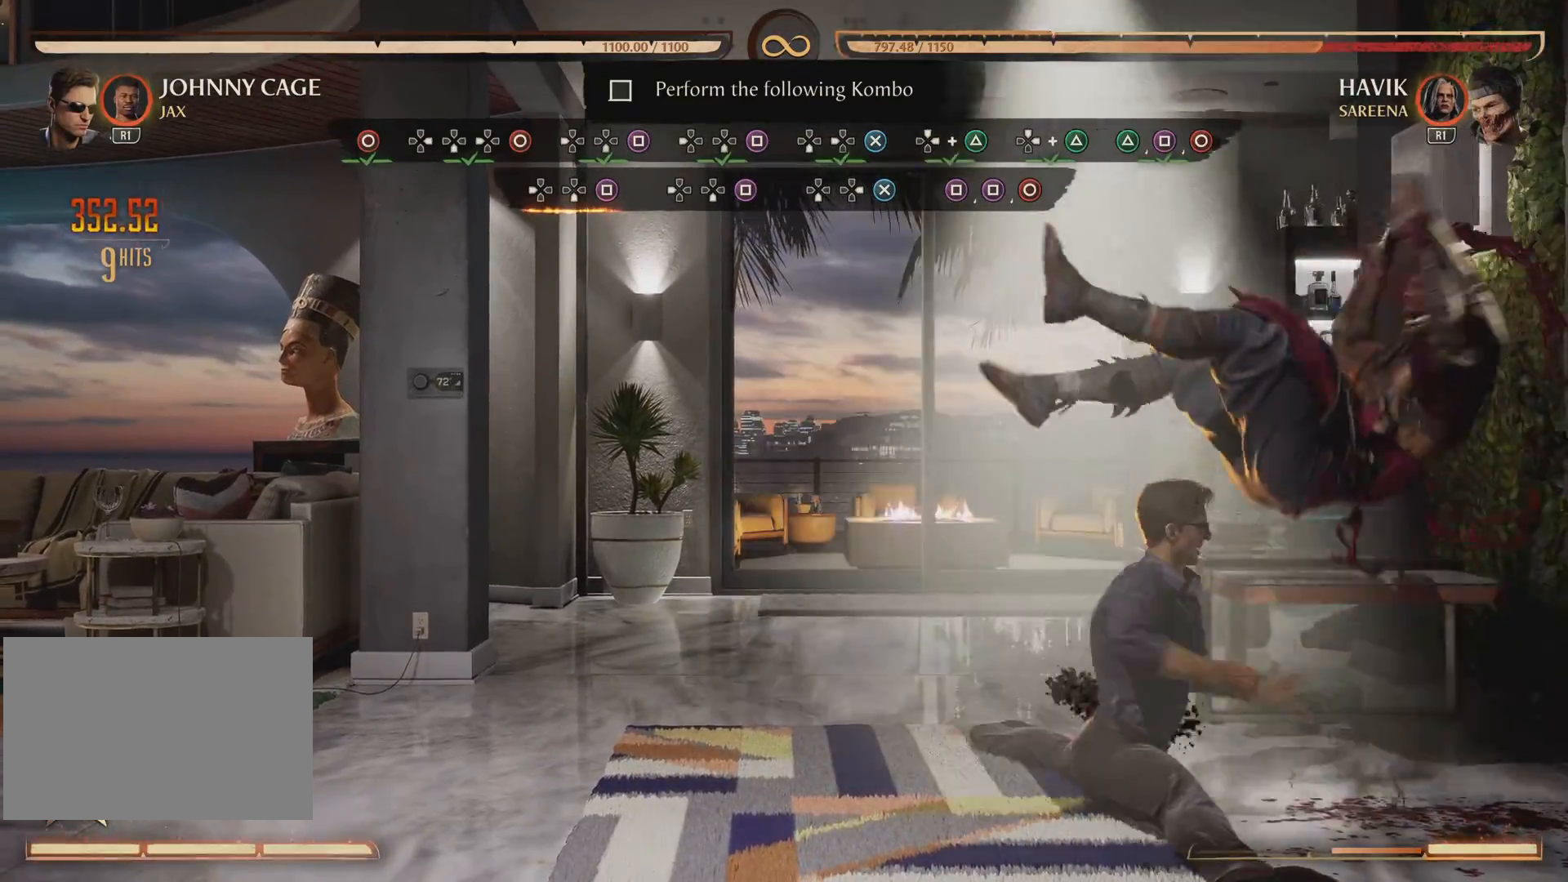
{"buttons": ["DPAD_DOWN", "DPAD_LEFT"], "events": [[34, "DPAD_DOWN", "down"], [234, "SQUARE", "down"], [251, "DPAD_LEFT", "up"], [267, "DPAD_DOWN", "up"], [401, "SQUARE", "up"], [484, "DPAD_DOWN", "down"], [484, "DPAD_LEFT", "down"]]}
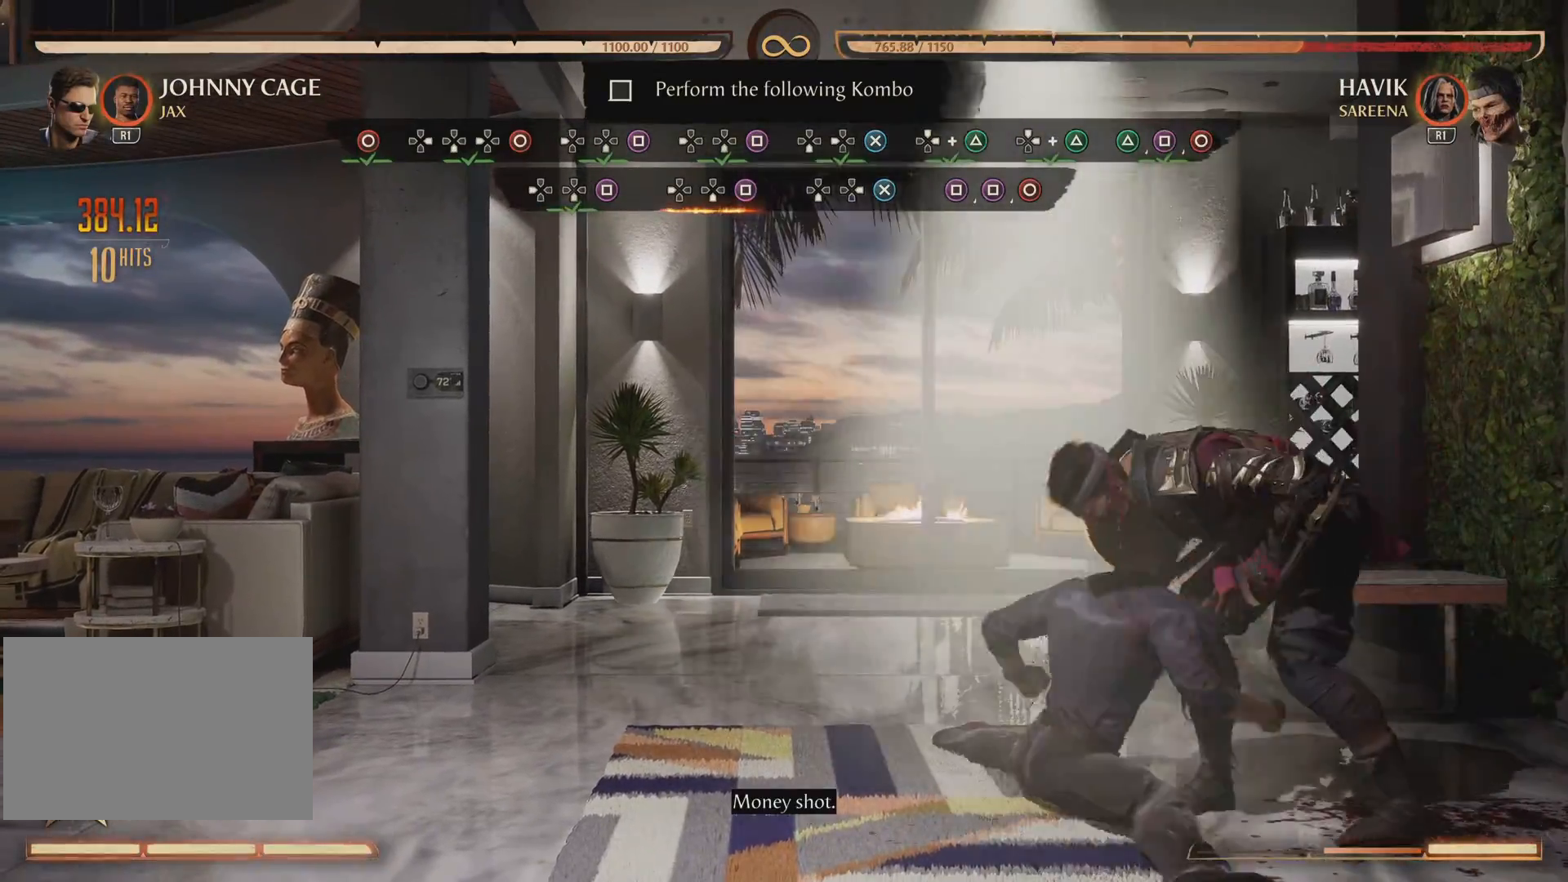
{"buttons": [], "events": [[67, "DPAD_RIGHT", "down"], [133, "DPAD_LEFT", "up"], [150, "DPAD_DOWN", "up"], [167, "DPAD_UP", "down"], [183, "CROSS", "down"], [233, "DPAD_UP", "up"], [250, "DPAD_RIGHT", "up"], [333, "CROSS", "up"]]}
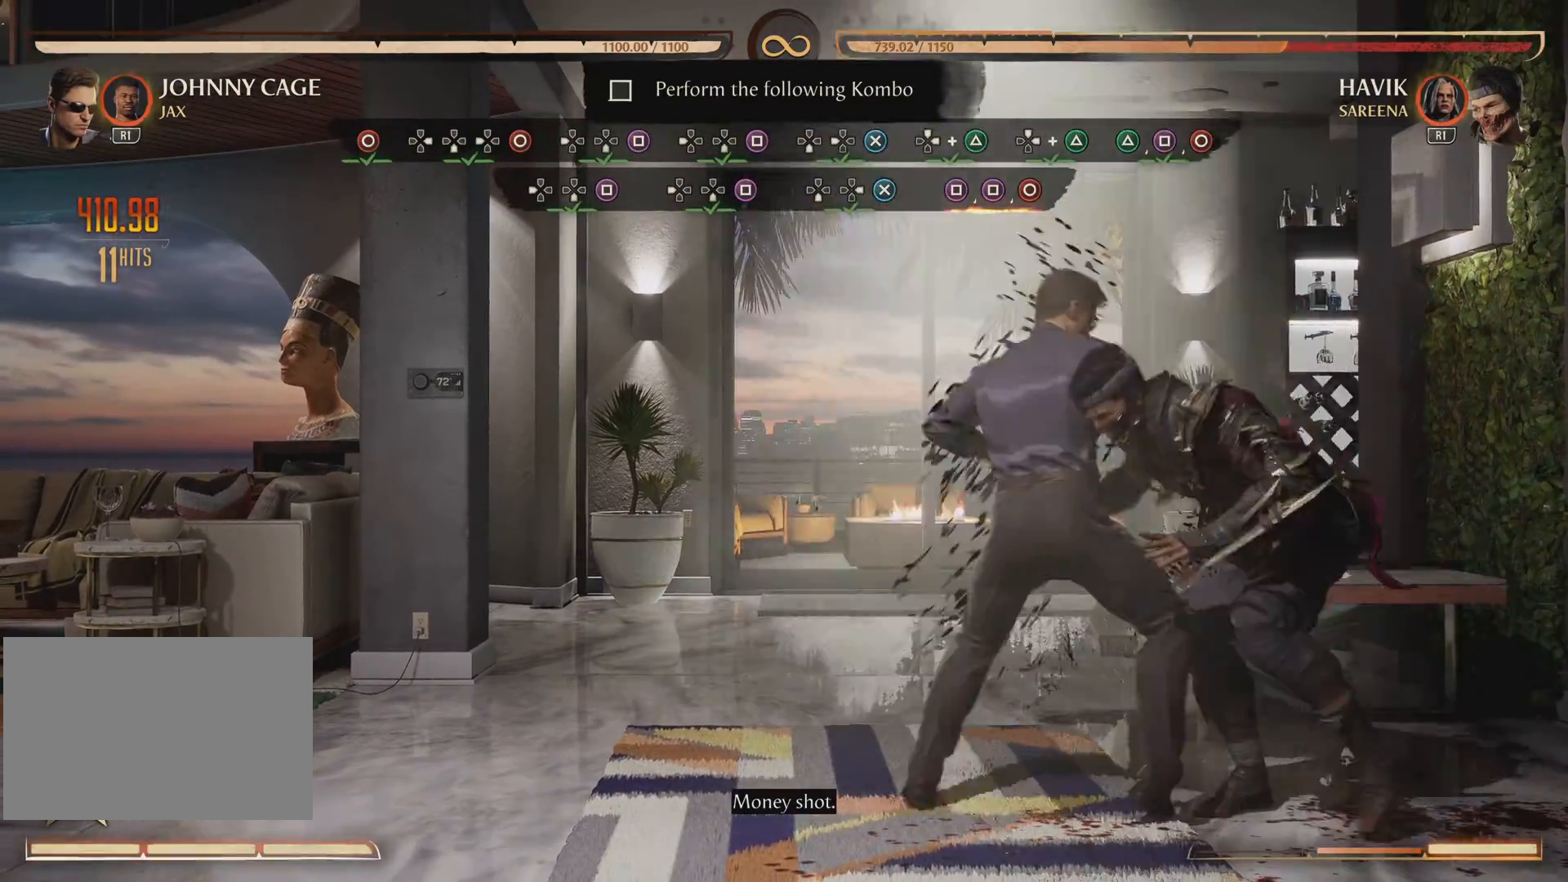
{"buttons": ["SQUARE"], "events": [[301, "SQUARE", "down"], [401, "SQUARE", "up"], [467, "SQUARE", "down"]]}
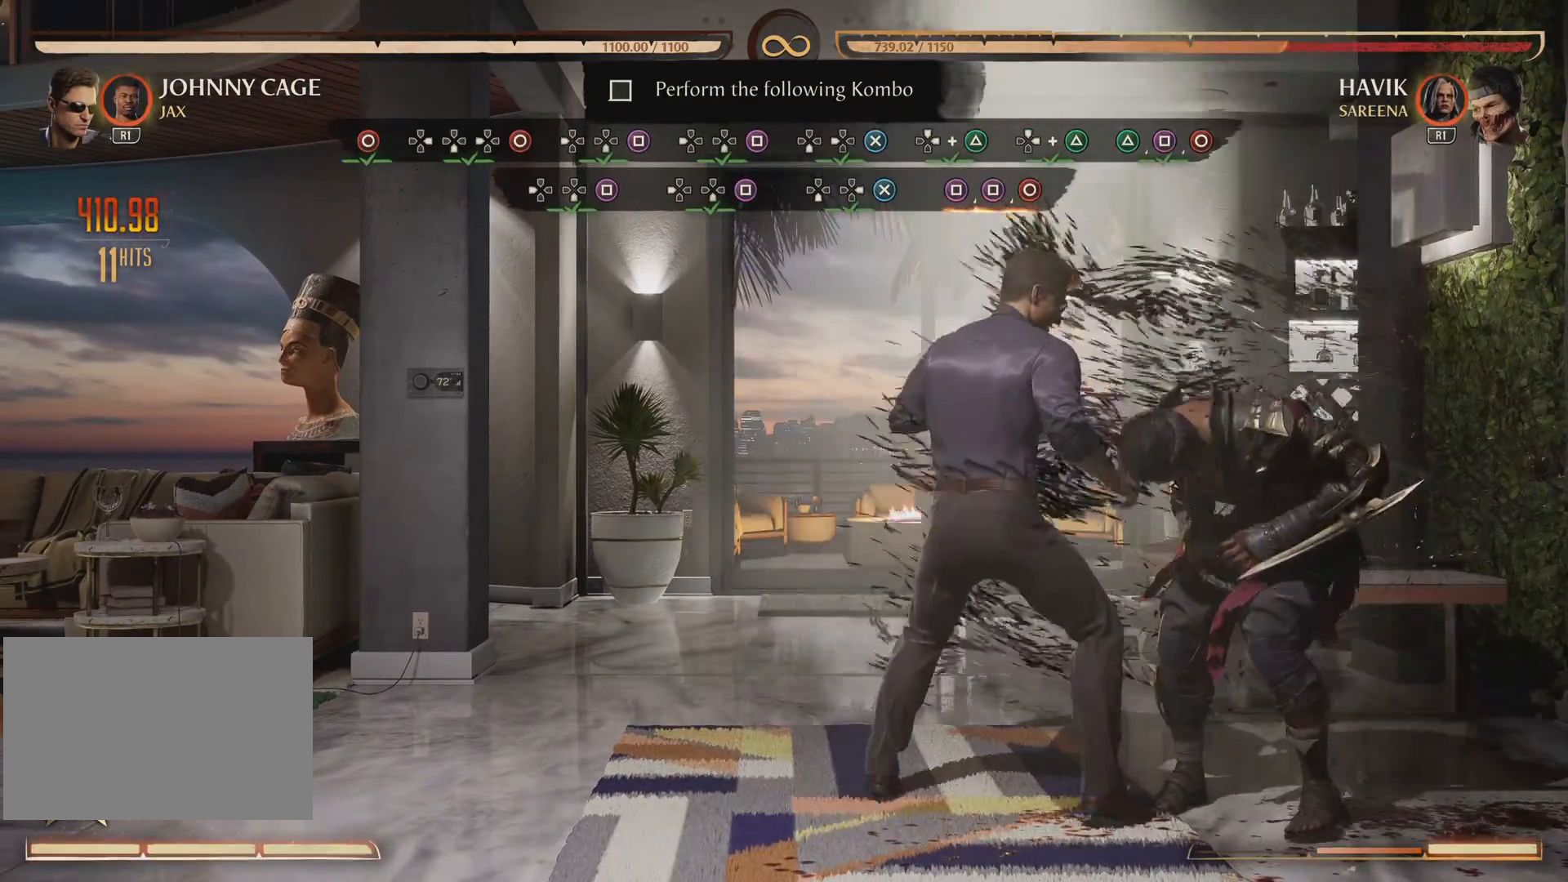
{"buttons": [], "events": [[67, "SQUARE", "up"], [117, "SQUARE", "down"], [417, "SQUARE", "up"]]}
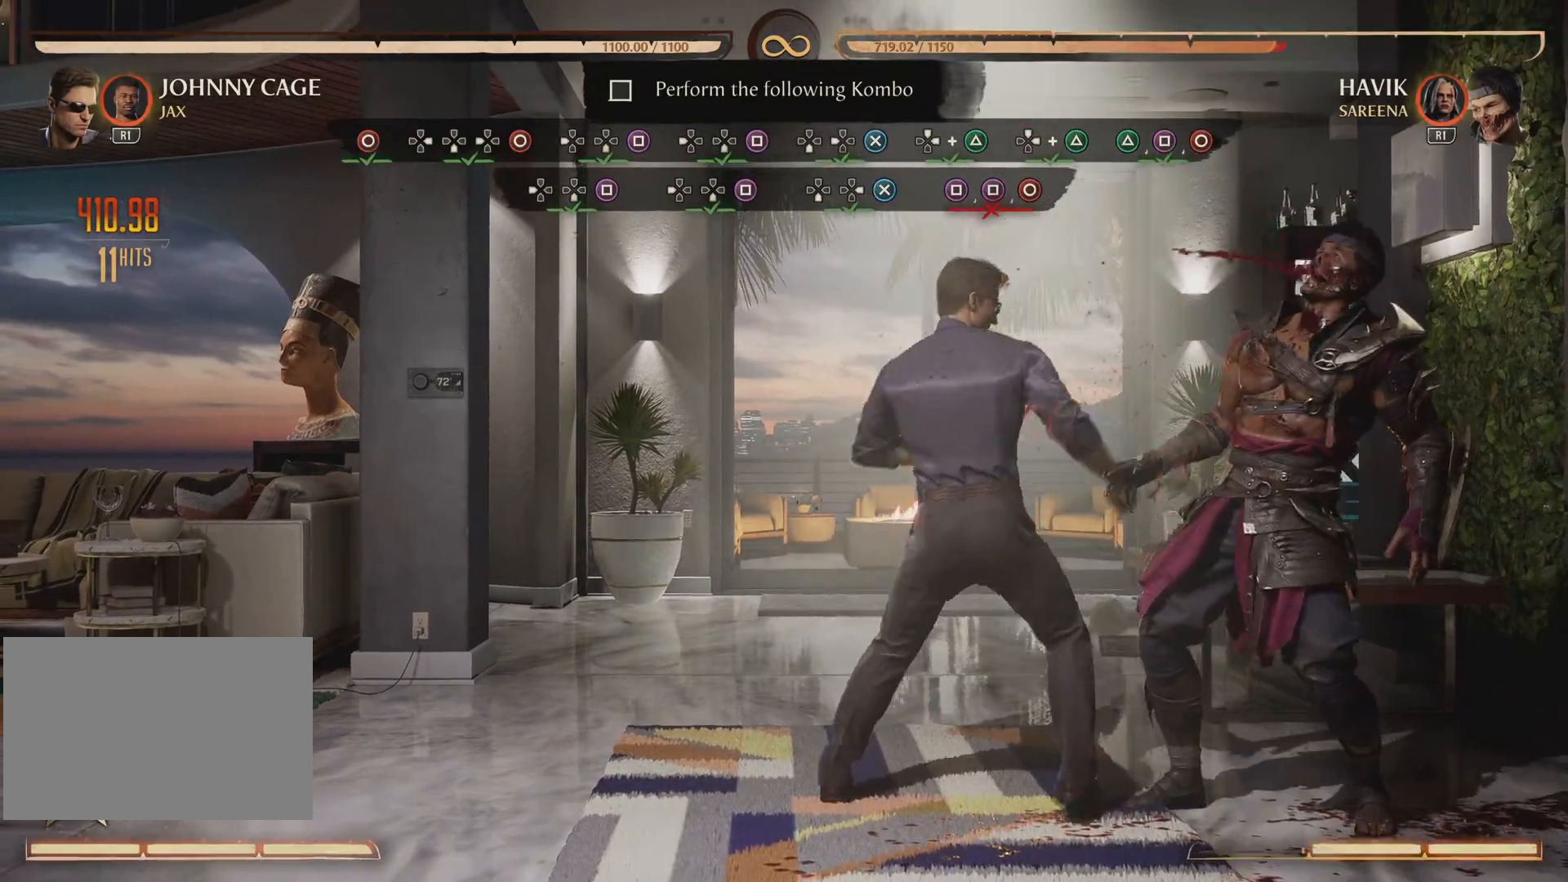
{"buttons": ["CIRCLE"], "events": [[50, "CIRCLE", "down"]]}
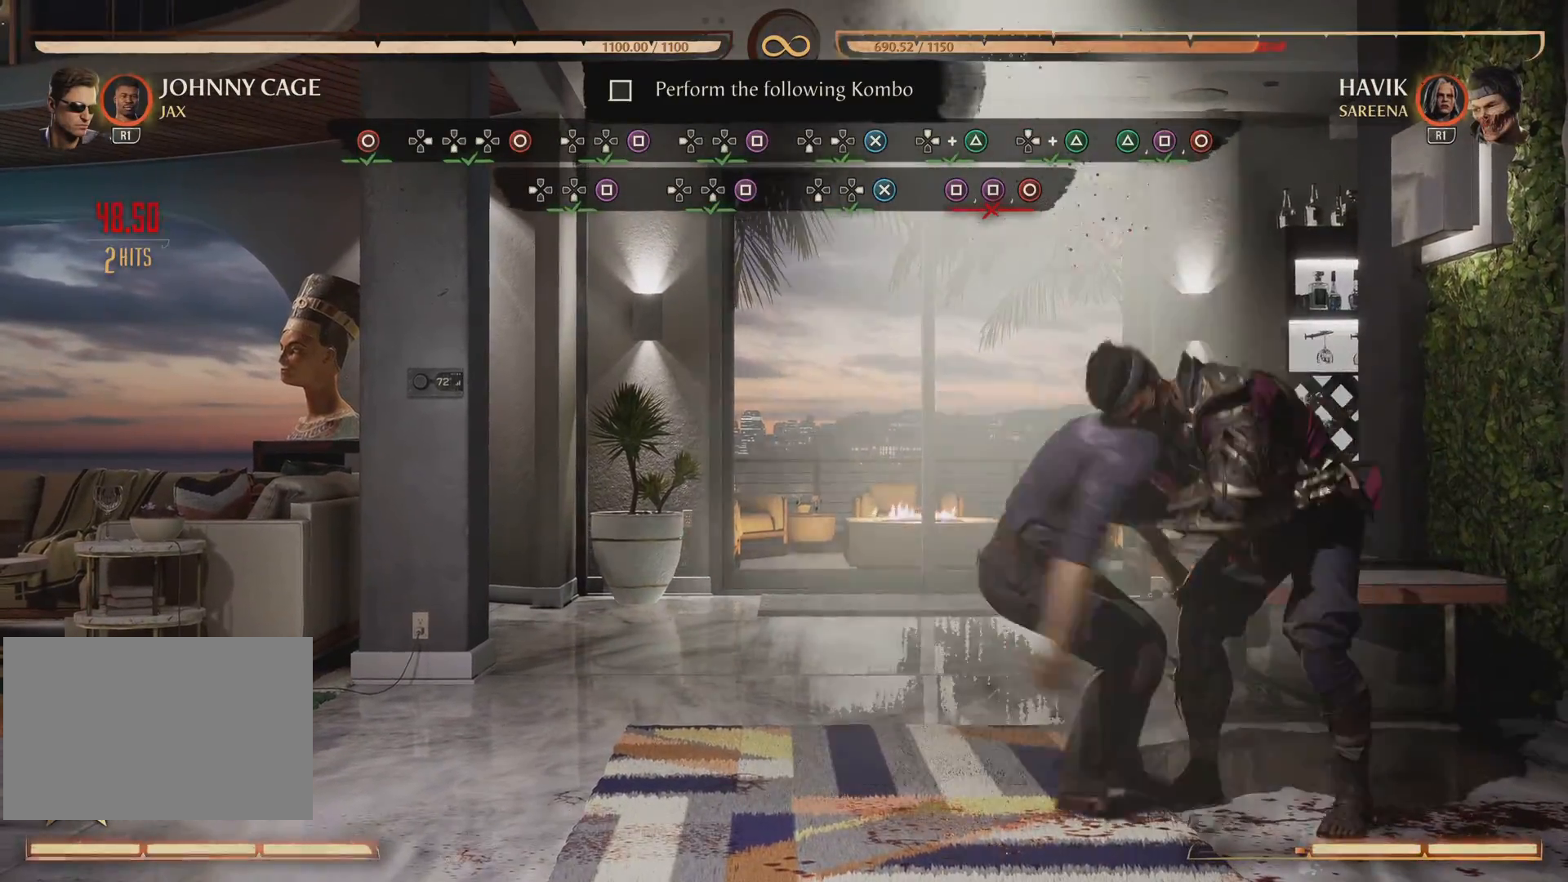
{"buttons": [], "events": [[200, "CIRCLE", "up"]]}